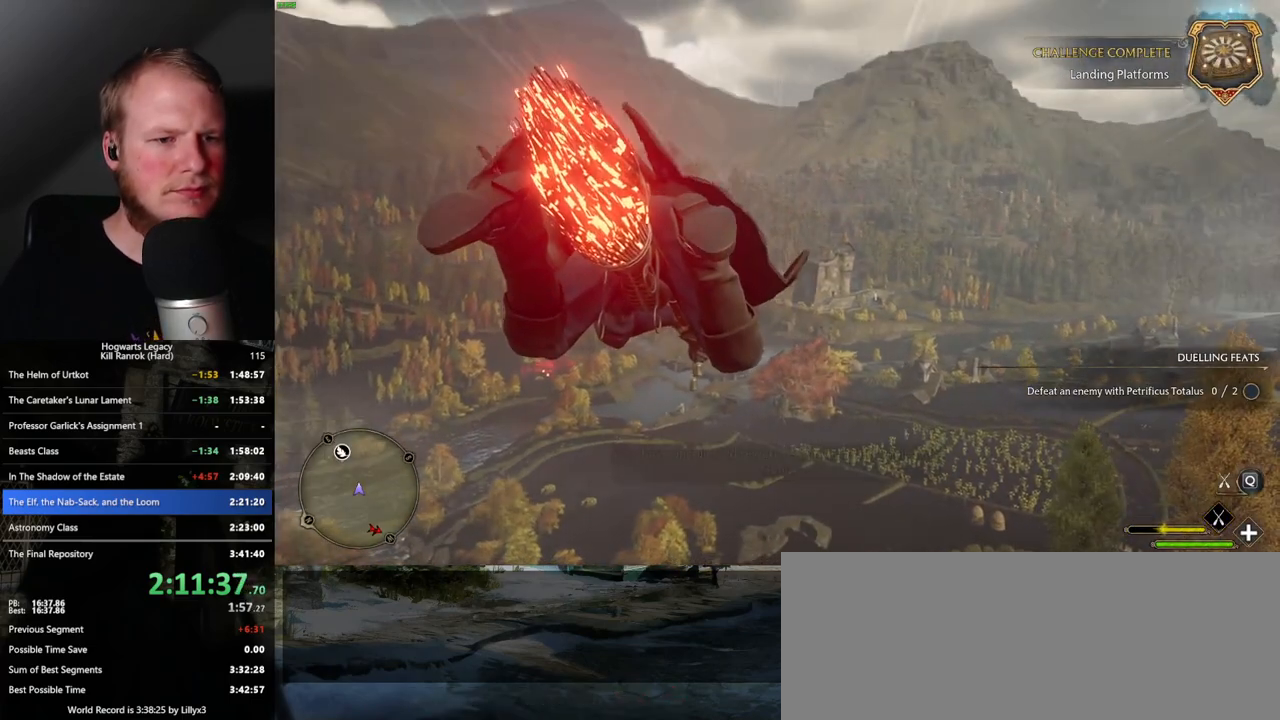
Gameplay with keyboard and mouse; each line is a JSON object with the keys and mouse buttons held at the frame after it. "events" lists presses ("down") and releases ("up") of ".", "/", "0", "1", "2", "3", "4", "5", "6", "7", "8", "9", "a", "alt_l", "alt_r", "b", "backslash", "backspace", "c", "caps_lock", "comma", "ctrl_l", "ctrl_r", "d", "e", "equals", "escape", "f", "f1", "f10", "f11", "f12", "f2", "f3", "f4", "f5", "f6", "f7", "f8", "f9", "g", "h", "i", "j", "k", "l", "lbracket", "m", "minus", "n", "o", "p", "q", "quote", "r", "rbracket", "return", "s", "semicolon", "shift_l", "shift_r", "space", "super_l", "super_r", "t", "tab", "tilde", "u", "v", "w", "x", "y", "z", "mouse_left", "mouse_wheel", "mouse_right", "mouse_mb4" and "mouse_mb5" between this image and that frame as [ms after this image, input, new state], when the widget could be followed in between. "mouse_left", "mouse_wheel", "mouse_right", "mouse_mb4", "mouse_mb5" = the "left", "wheel", "right", "mb4", "mb5" buttons of the "mouse" list. No other keys are recorded. "wheel" means that the mouse wheel is clicked or scrolled. Mouse movement is not recorded.
{"keys": ["ctrl_l", "w"], "mouse": ["left"], "events": []}
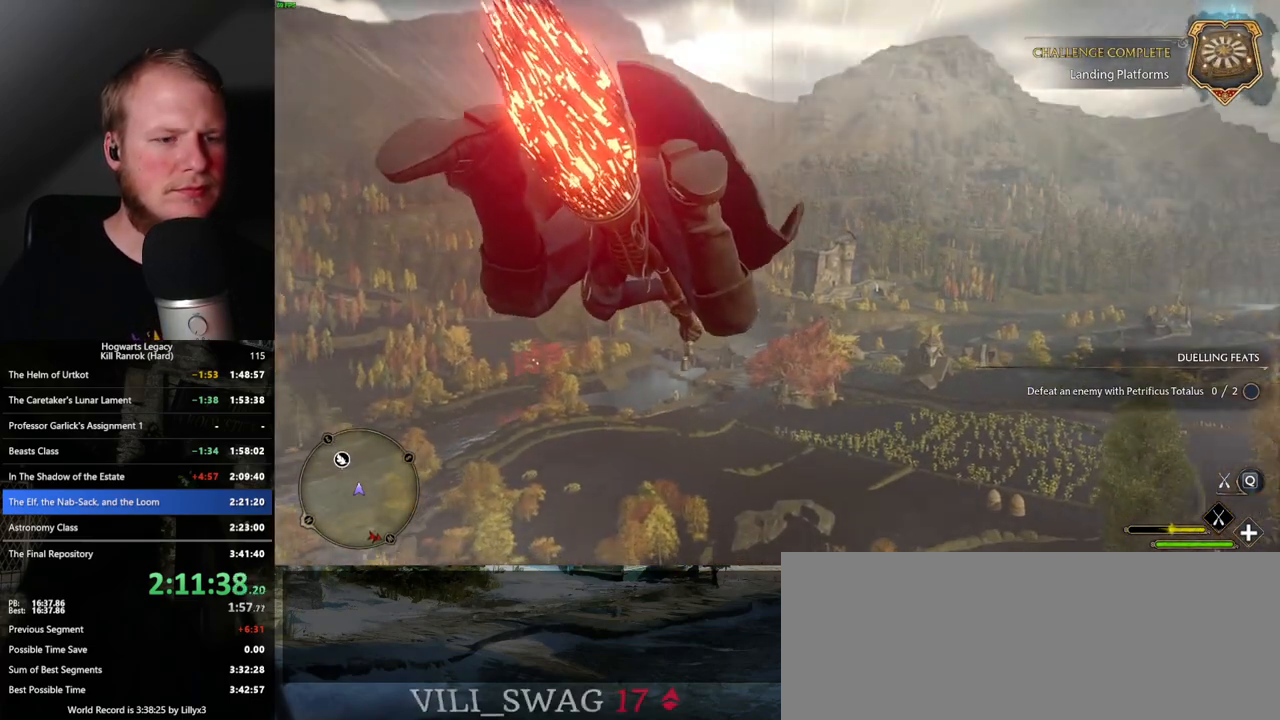
{"keys": ["ctrl_l", "w"], "mouse": ["left"], "events": []}
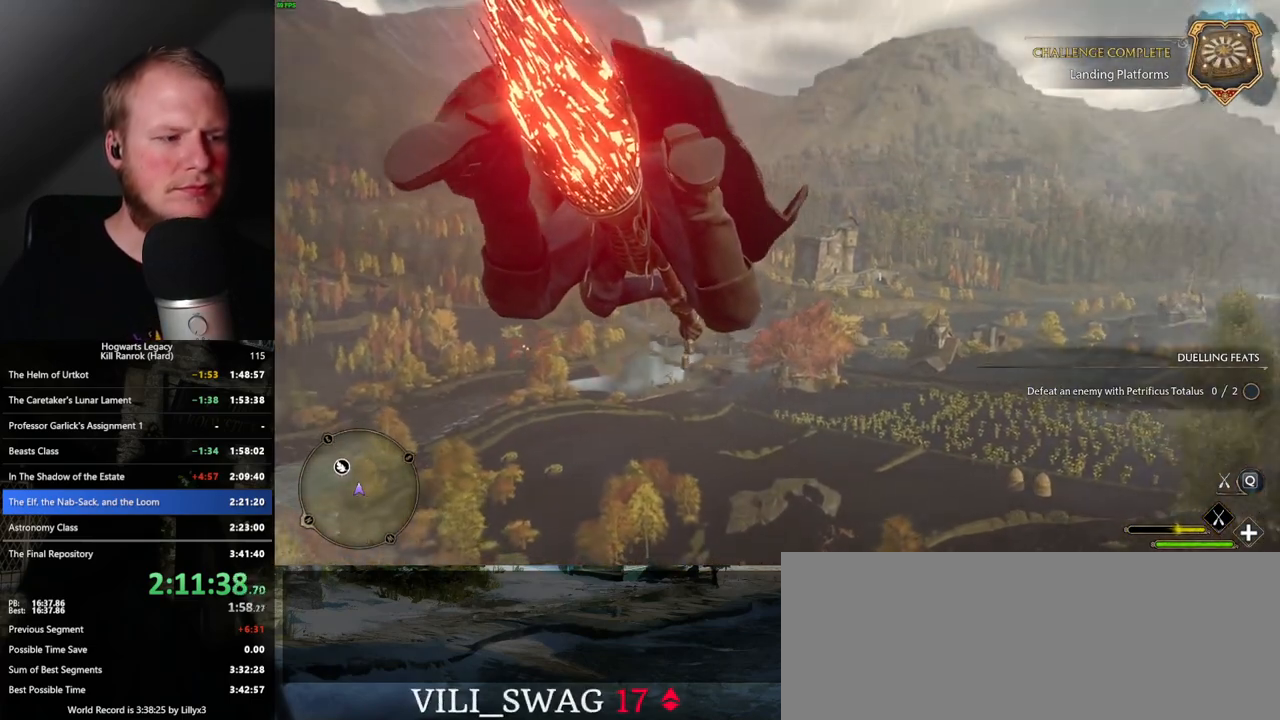
{"keys": ["ctrl_l", "w"], "mouse": ["left"], "events": []}
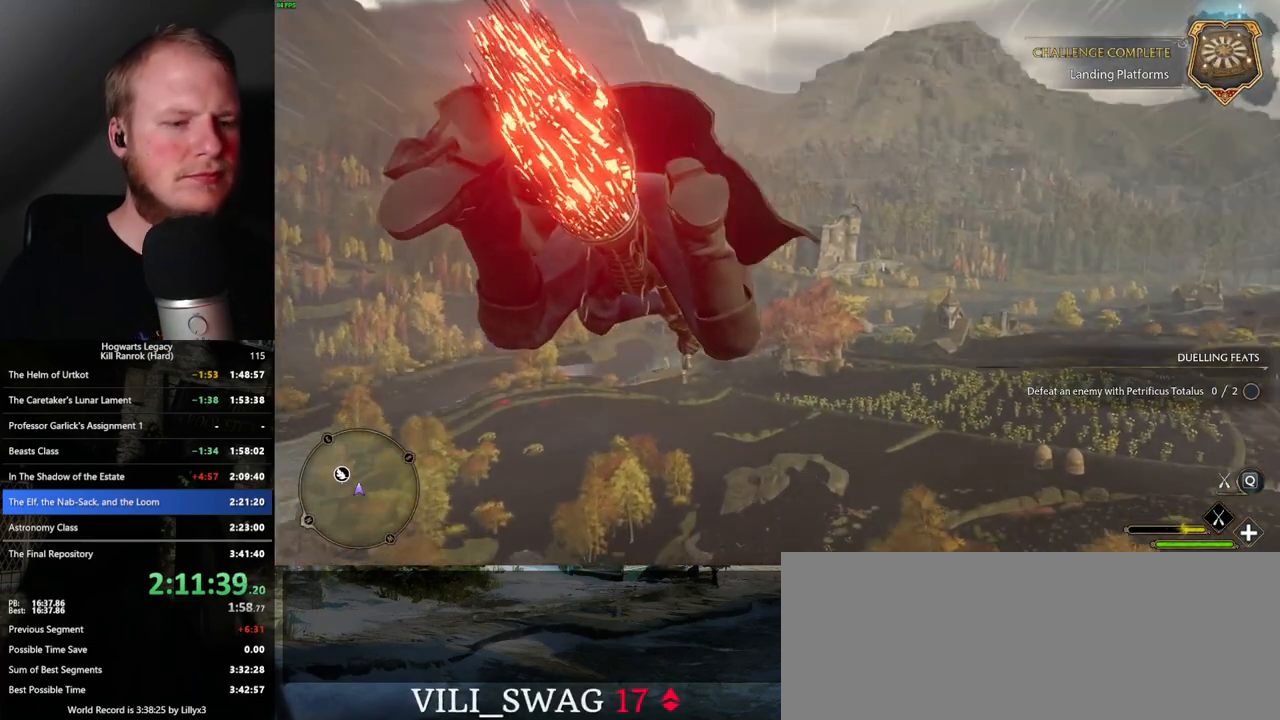
{"keys": ["ctrl_l", "w"], "mouse": ["left"], "events": []}
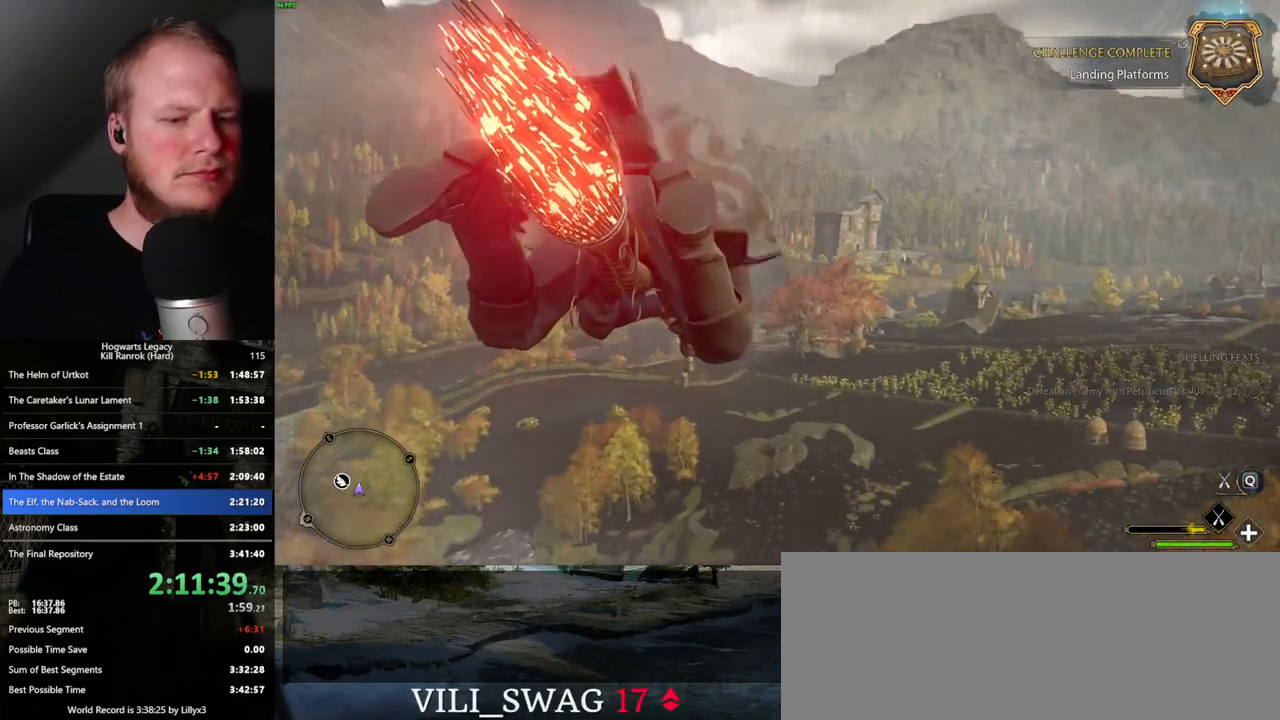
{"keys": ["ctrl_l", "w"], "mouse": ["left"], "events": [[100, "a", "down"], [233, "a", "up"]]}
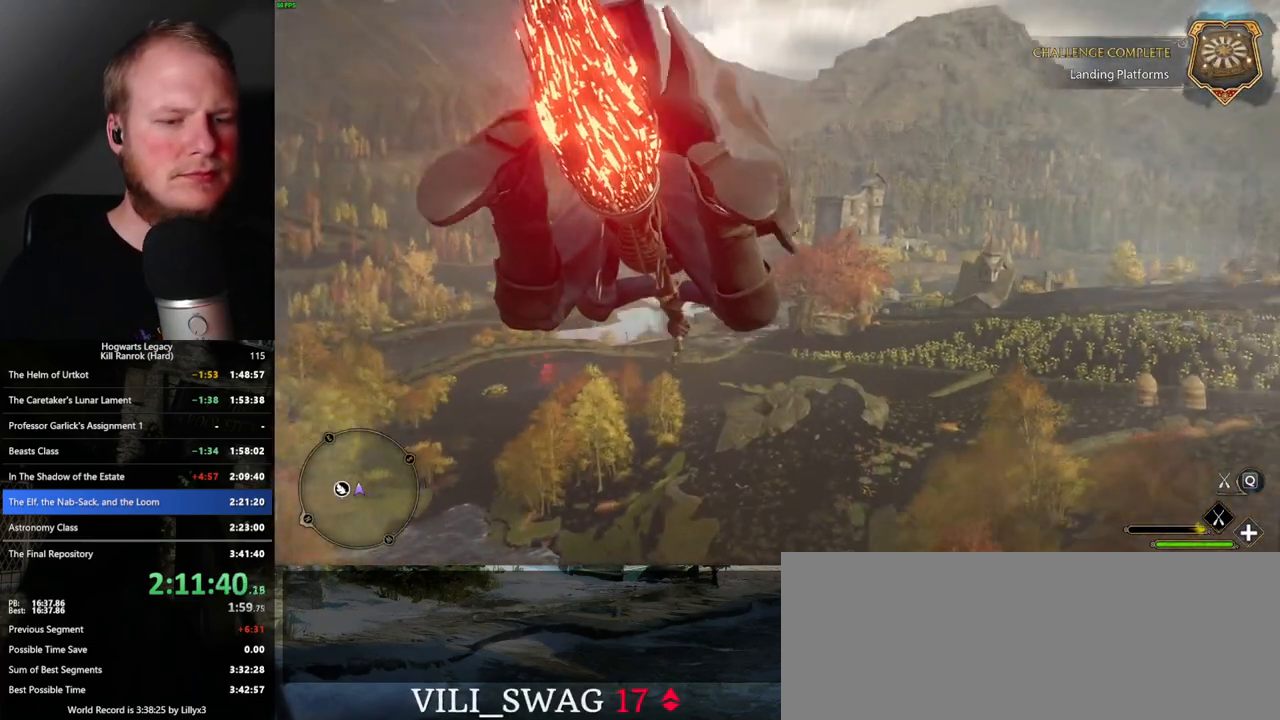
{"keys": ["ctrl_l", "w"], "mouse": ["left"], "events": []}
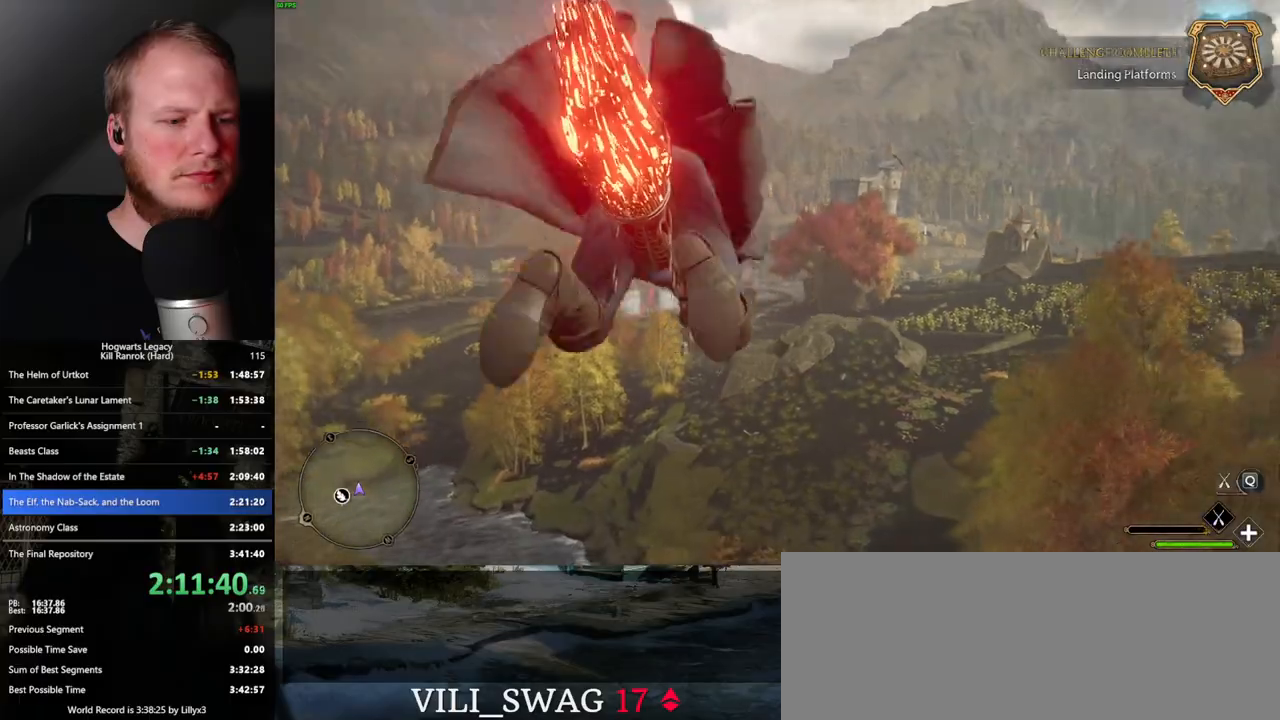
{"keys": ["w"], "mouse": ["left"], "events": [[267, "shift_l", "down"], [417, "ctrl_l", "up"], [450, "shift_l", "up"]]}
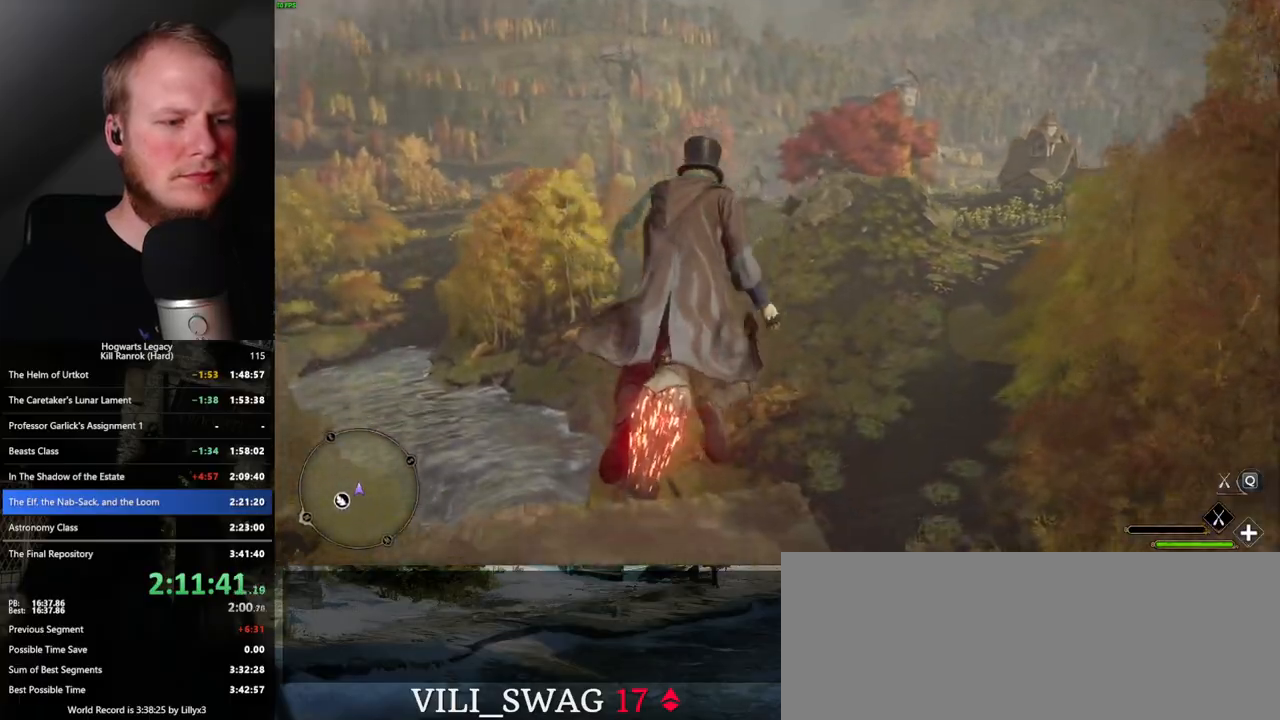
{"keys": ["a", "w"], "mouse": ["left"], "events": [[83, "ctrl_l", "down"], [250, "ctrl_l", "up"], [400, "a", "down"]]}
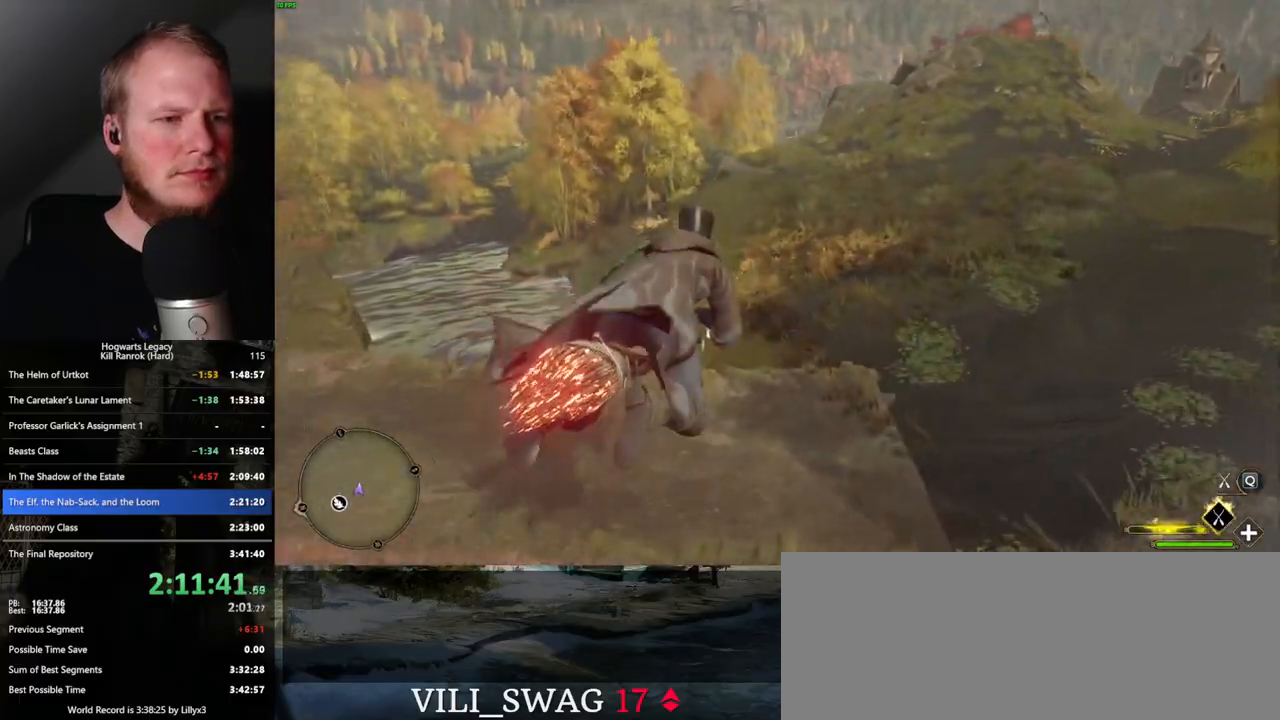
{"keys": ["w"], "mouse": ["left"], "events": [[83, "a", "up"]]}
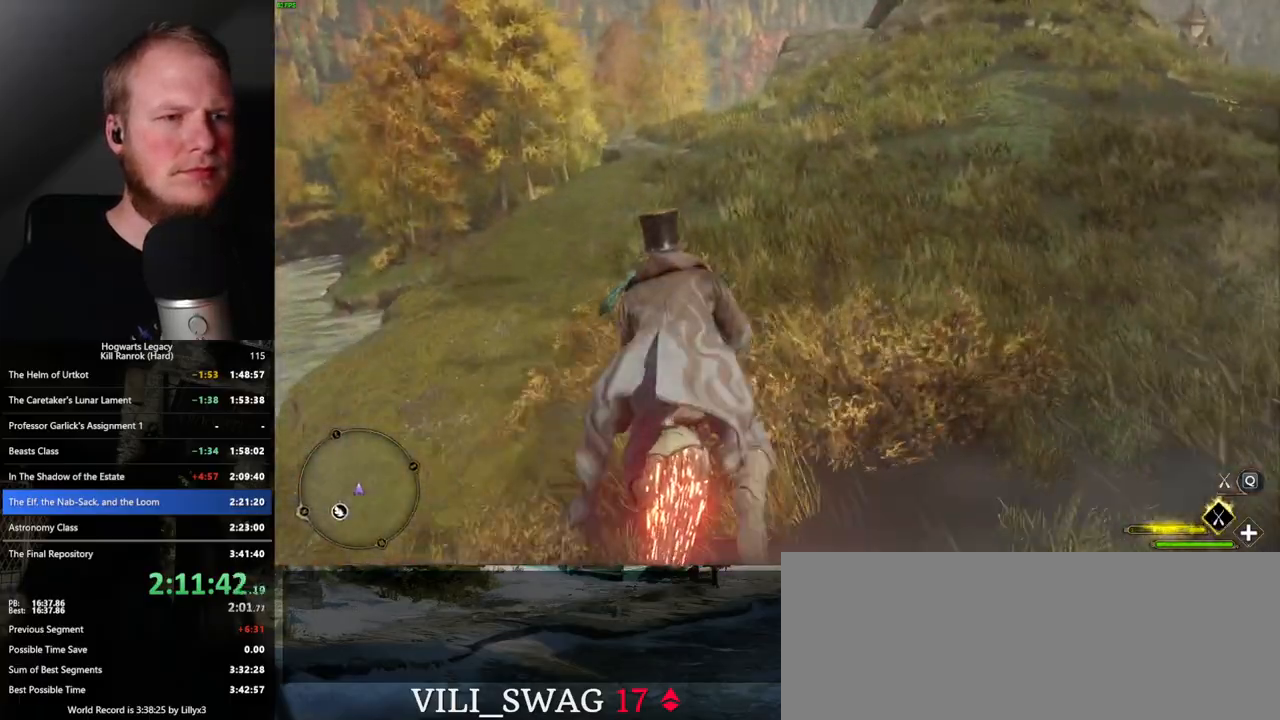
{"keys": ["w"], "mouse": ["left"], "events": []}
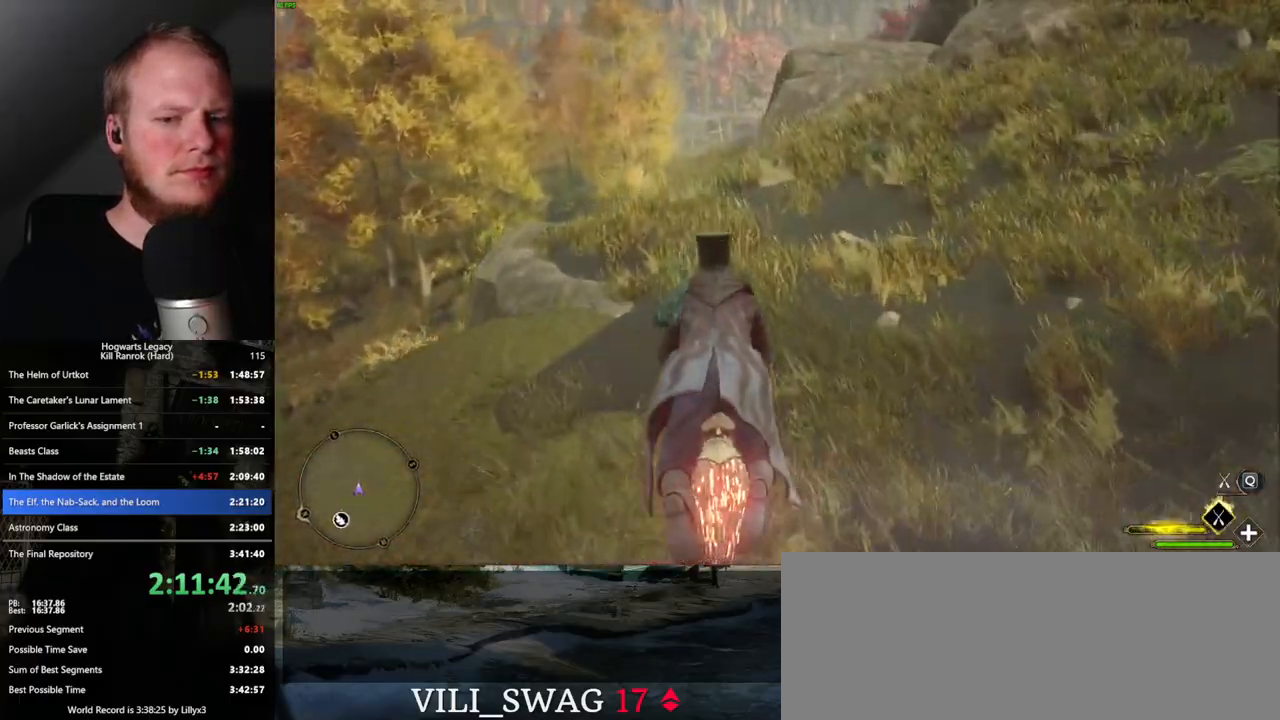
{"keys": ["w"], "mouse": ["left"], "events": [[250, "d", "down"], [350, "d", "up"]]}
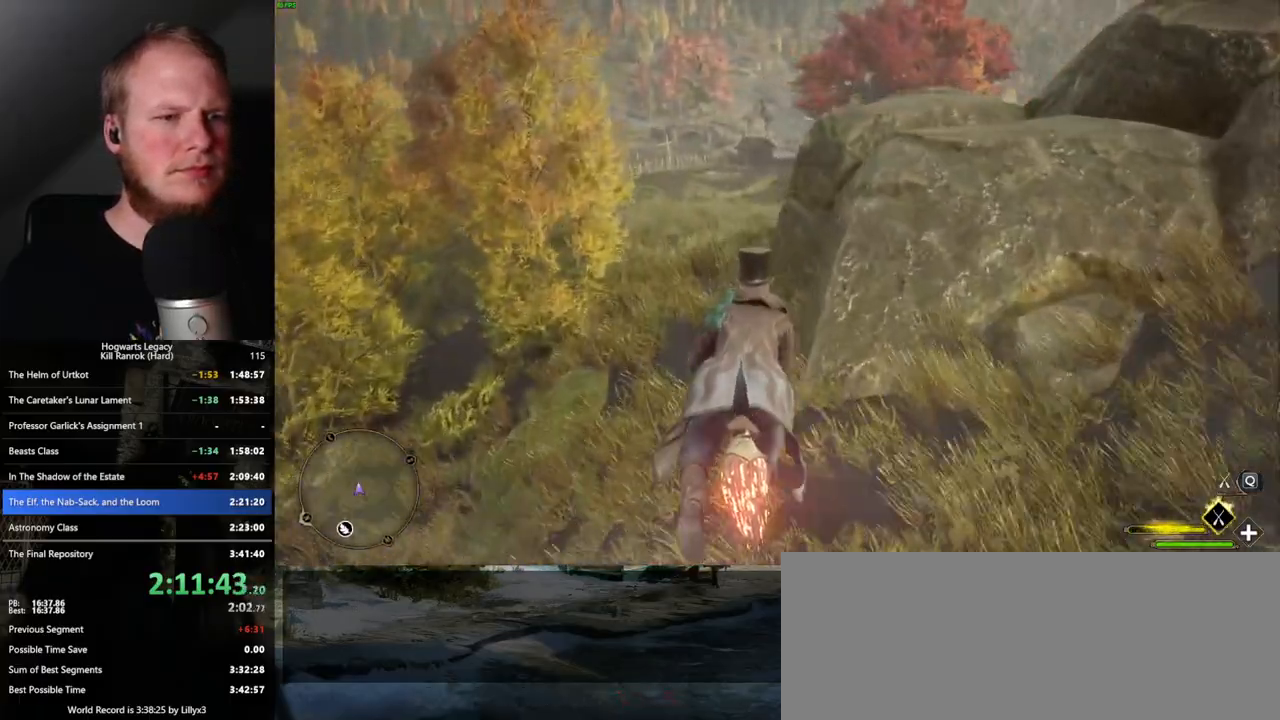
{"keys": ["w"], "mouse": ["left"], "events": []}
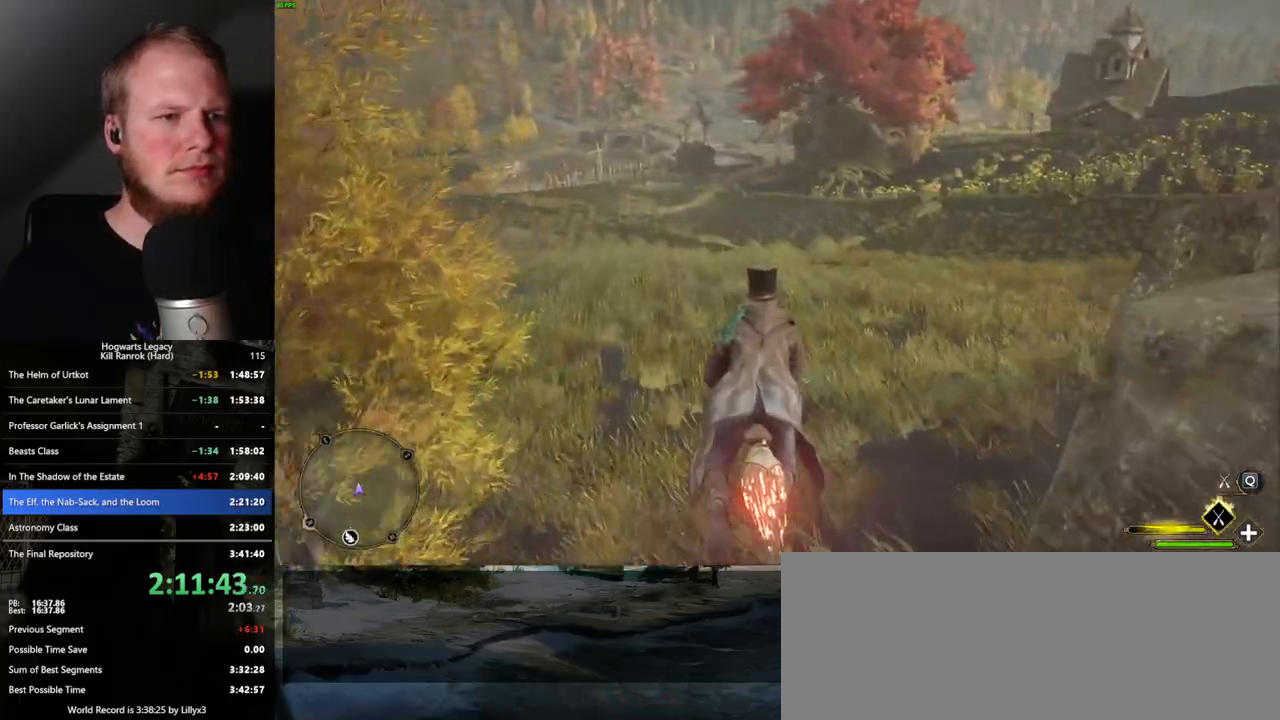
{"keys": ["w"], "mouse": ["left"], "events": [[317, "mouse_left", "up"], [417, "mouse_left", "down"]]}
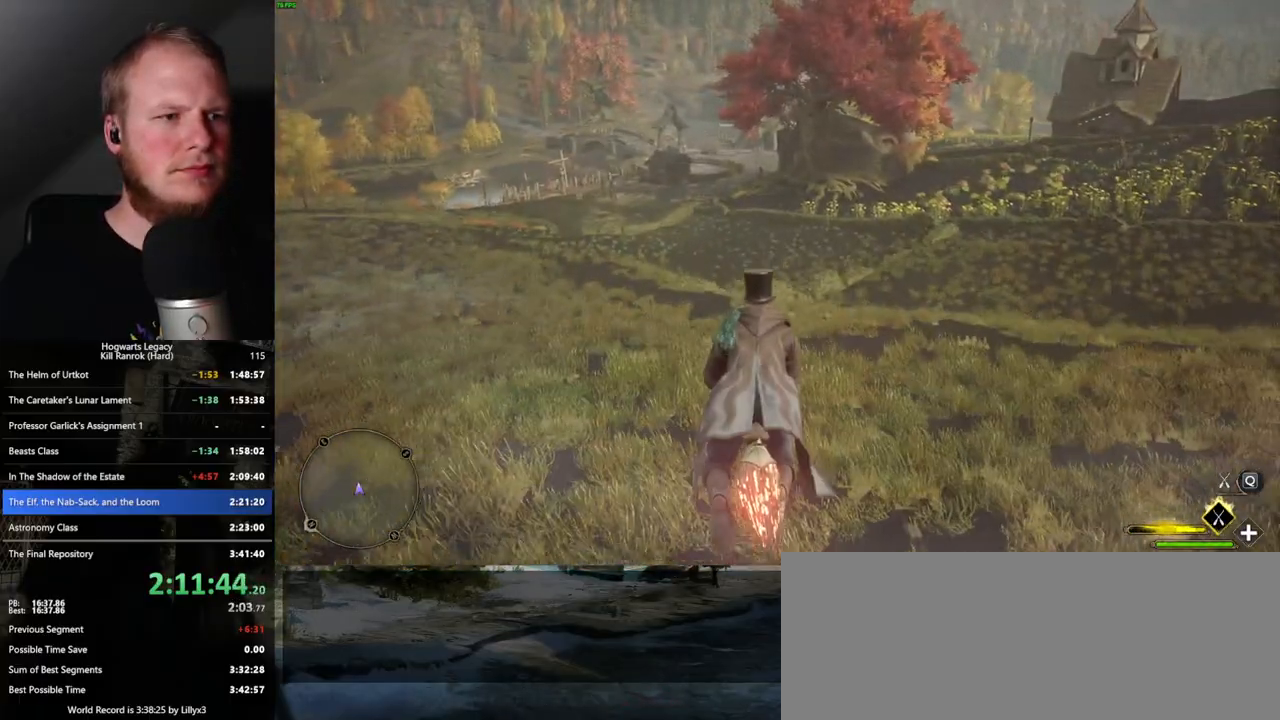
{"keys": ["ctrl_l", "w"], "mouse": ["left"], "events": [[250, "ctrl_l", "down"]]}
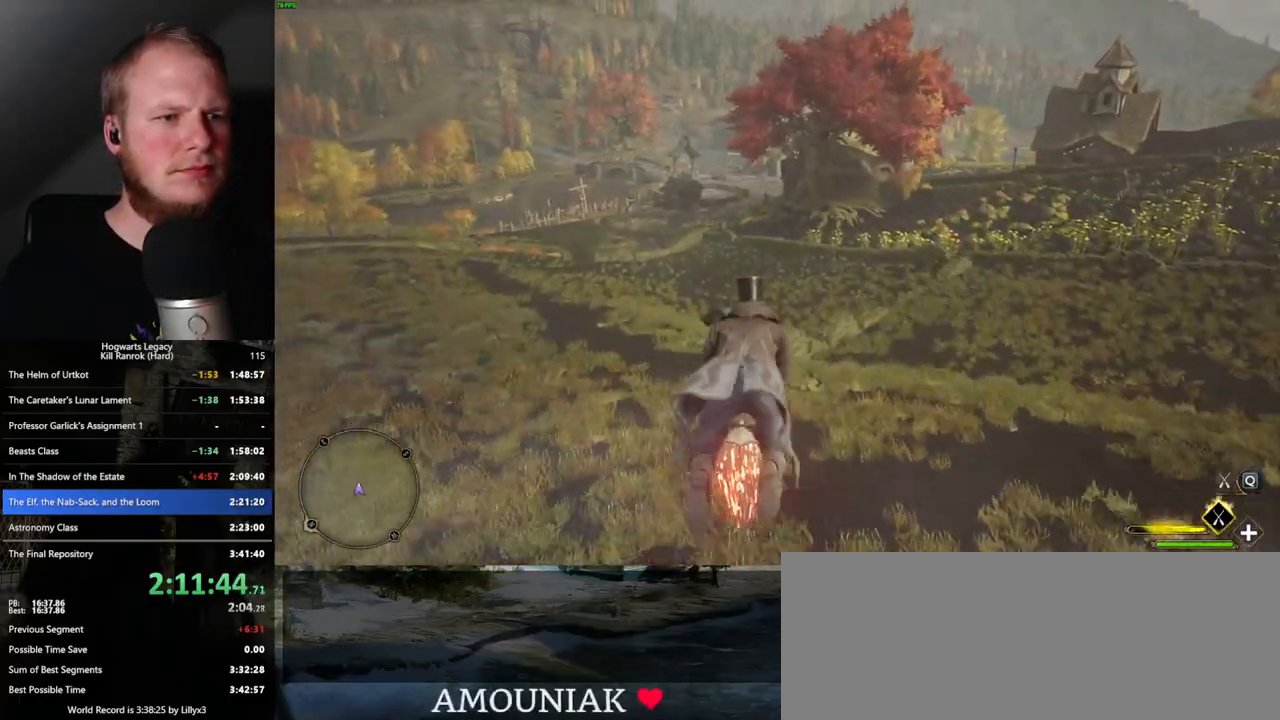
{"keys": ["w"], "mouse": ["left"], "events": [[183, "ctrl_l", "up"], [367, "ctrl_l", "down"], [467, "ctrl_l", "up"]]}
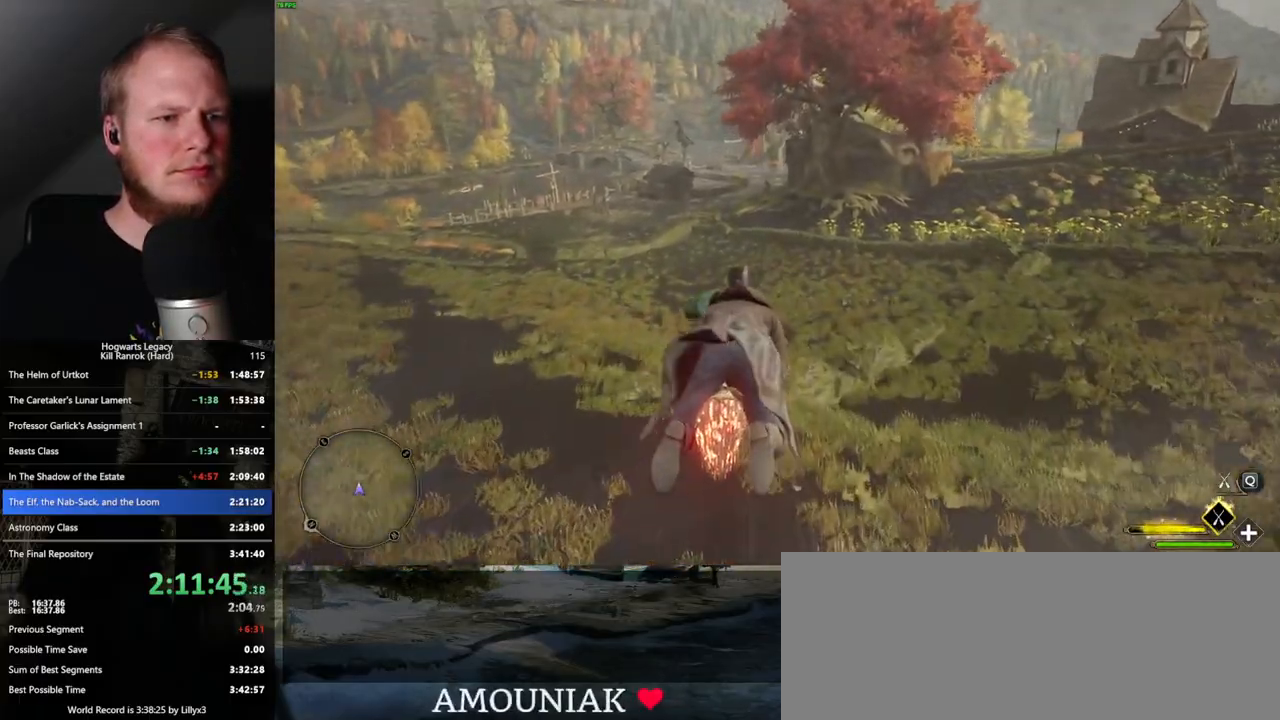
{"keys": ["w"], "mouse": ["left"], "events": []}
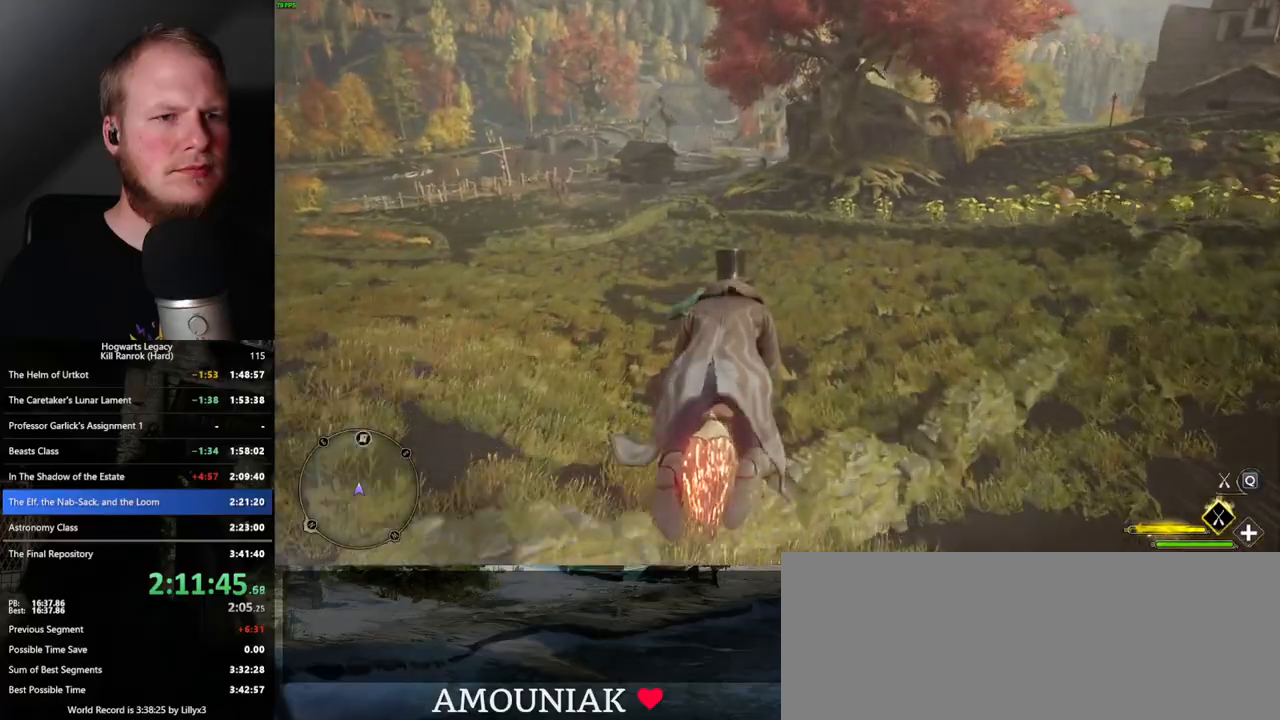
{"keys": ["w"], "mouse": ["left"], "events": []}
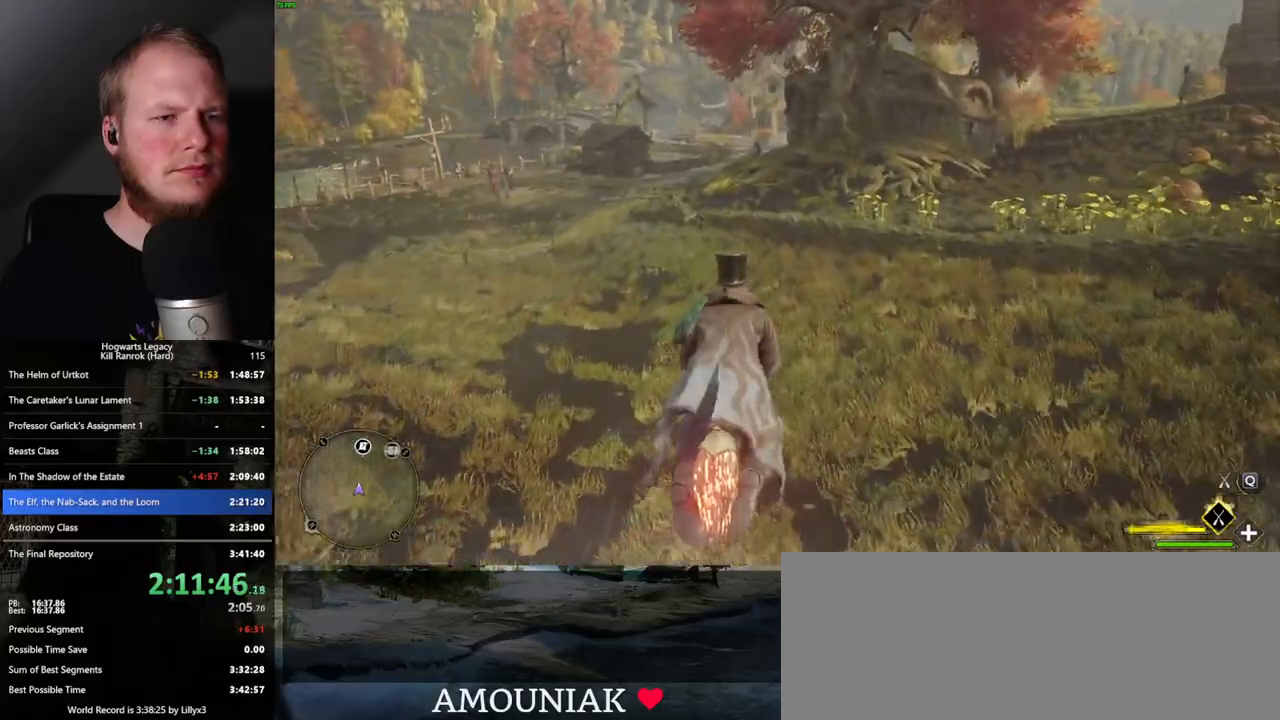
{"keys": ["w"], "mouse": ["left"], "events": [[433, "space", "down"], [500, "space", "up"]]}
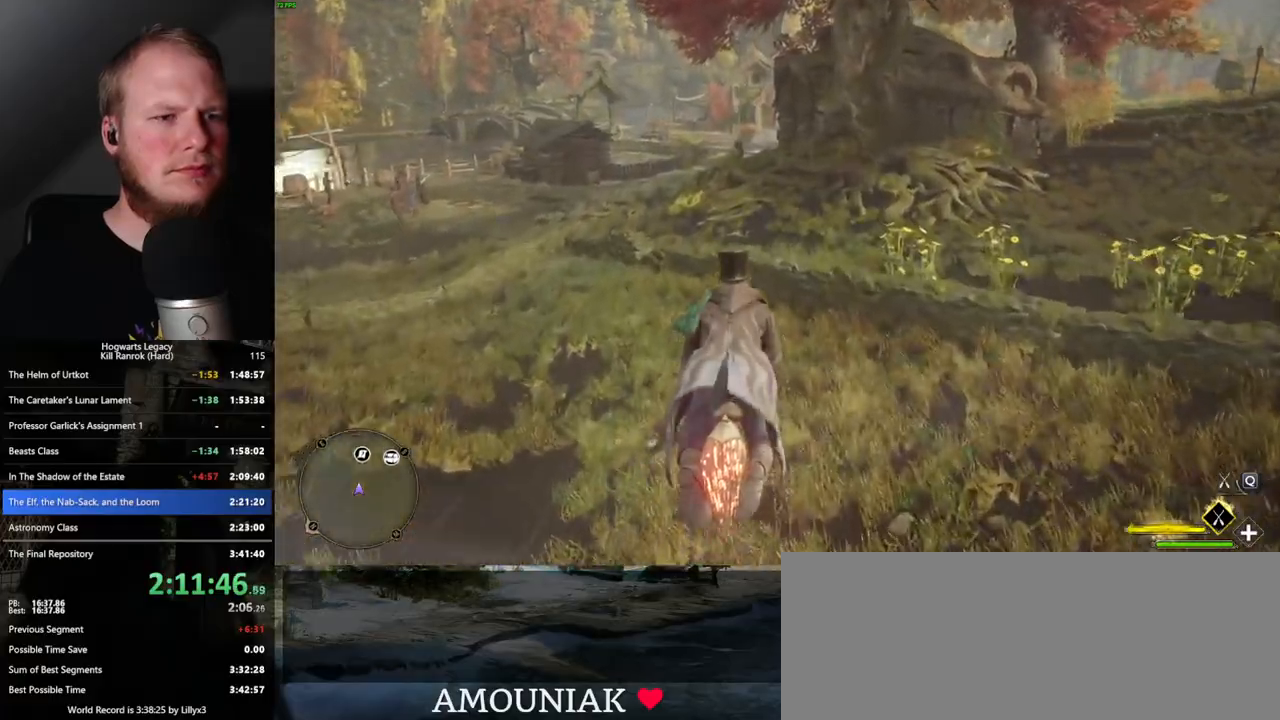
{"keys": ["w"], "mouse": ["left"], "events": []}
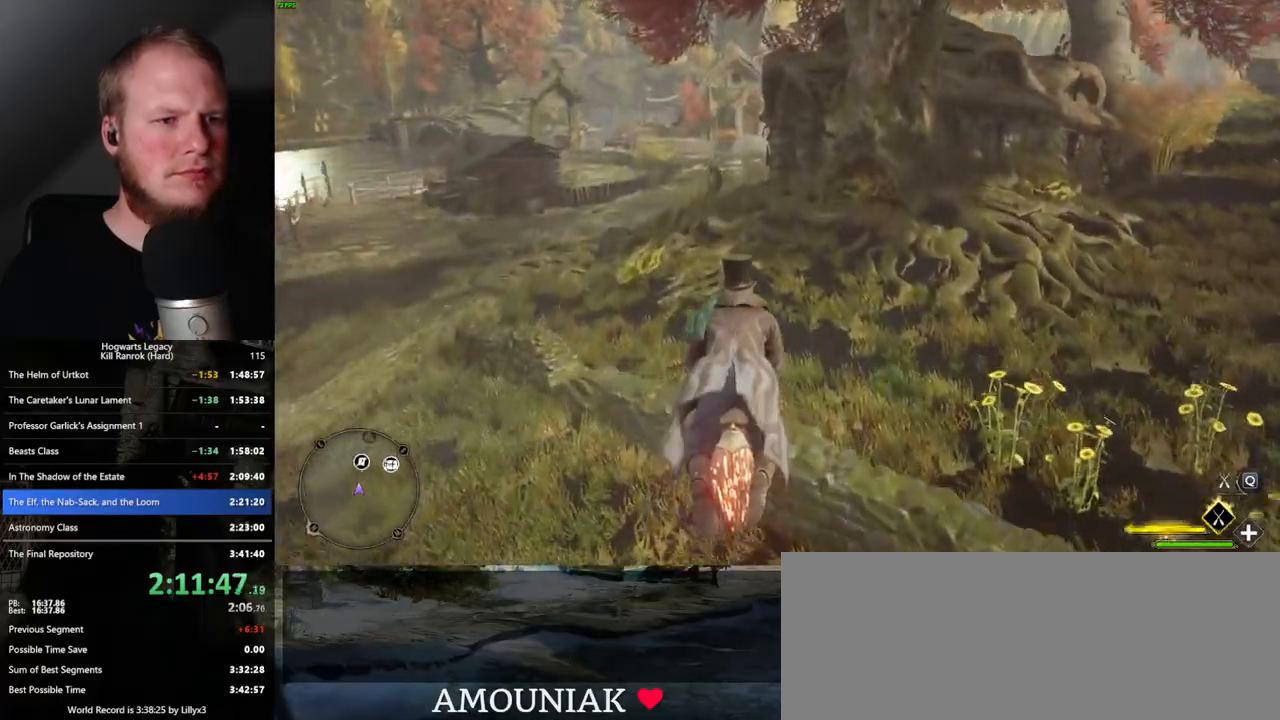
{"keys": ["w"], "mouse": ["left"], "events": []}
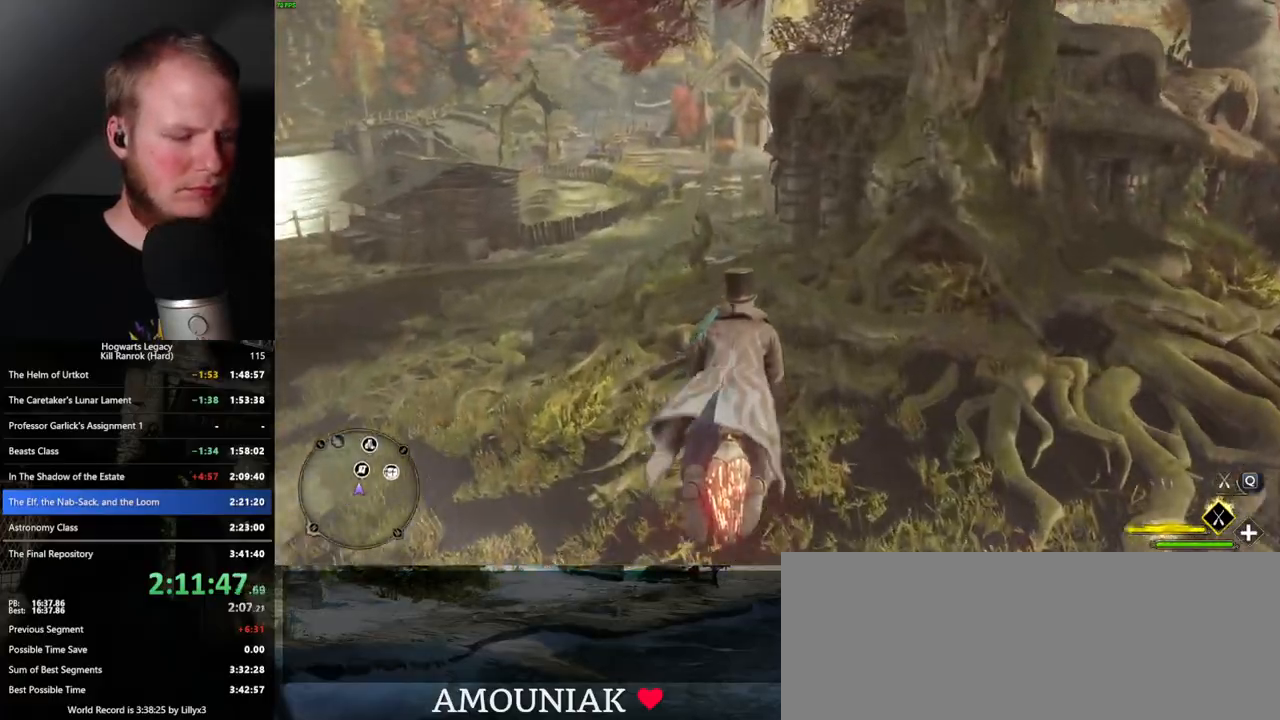
{"keys": ["ctrl_l", "w"], "mouse": ["left"], "events": [[33, "ctrl_l", "down"]]}
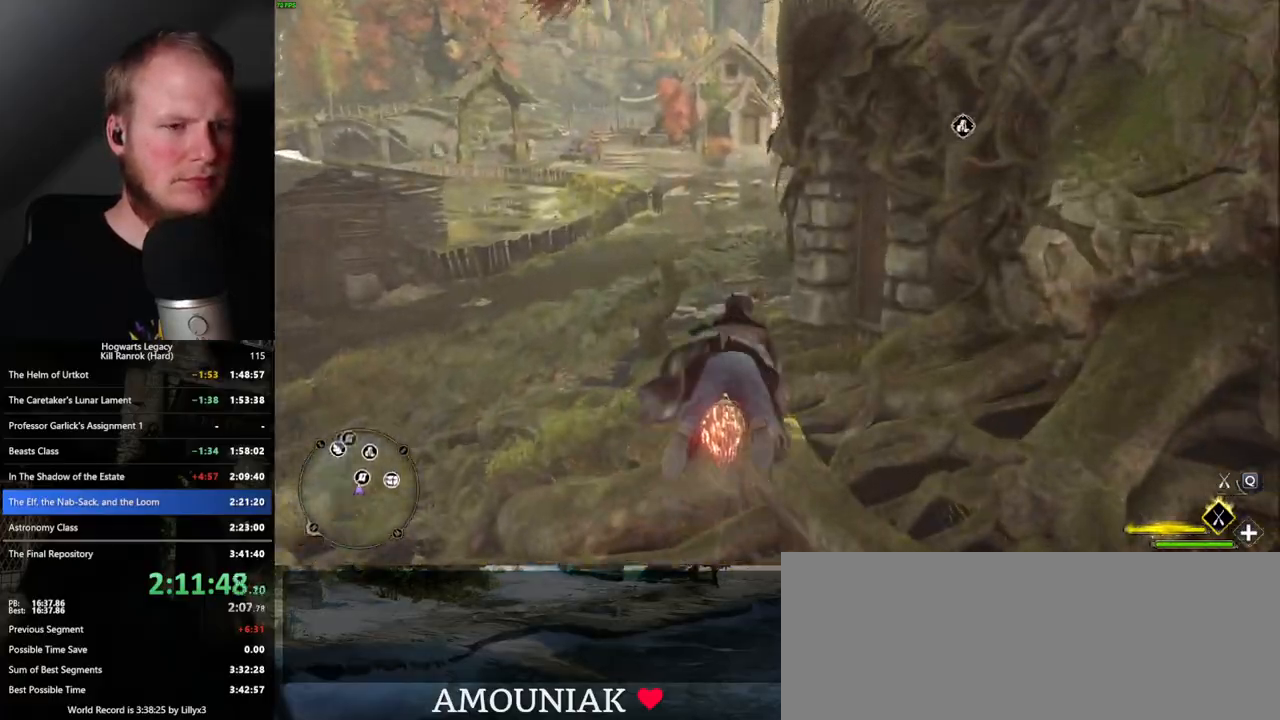
{"keys": ["w"], "mouse": [], "events": [[233, "b", "down"], [350, "mouse_left", "up"], [483, "b", "up"], [500, "ctrl_l", "up"]]}
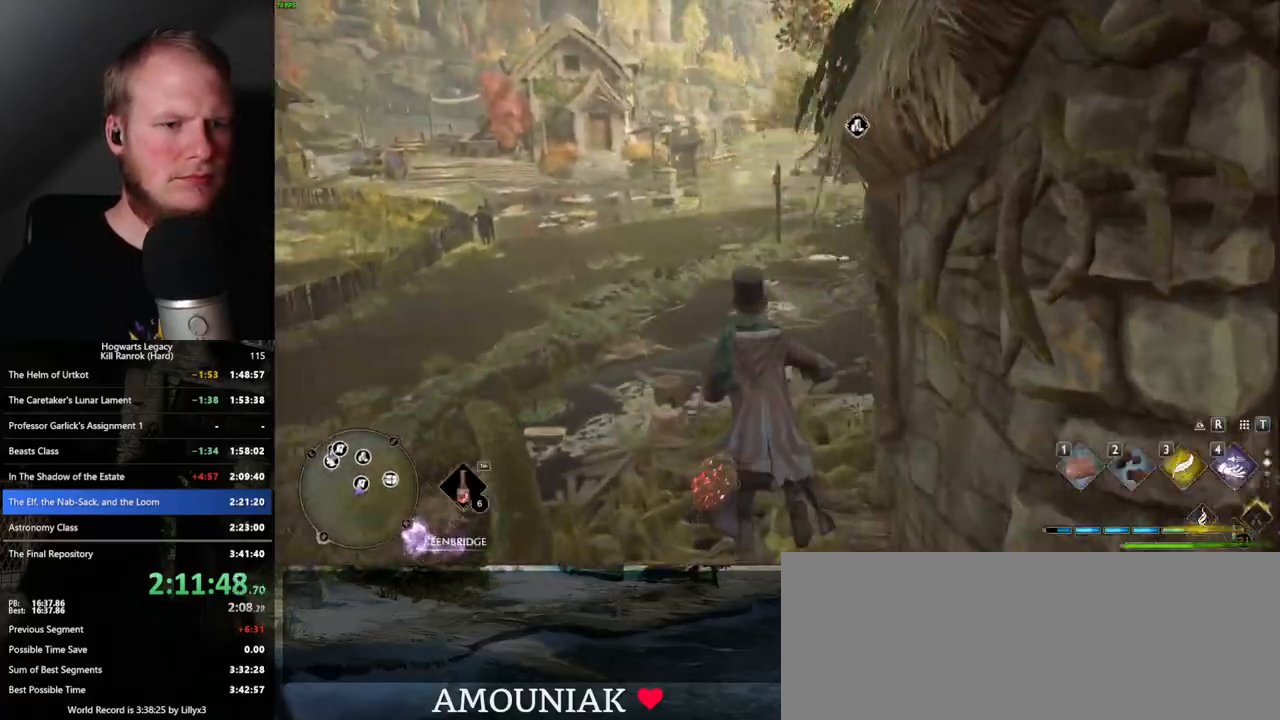
{"keys": ["w"], "mouse": [], "events": []}
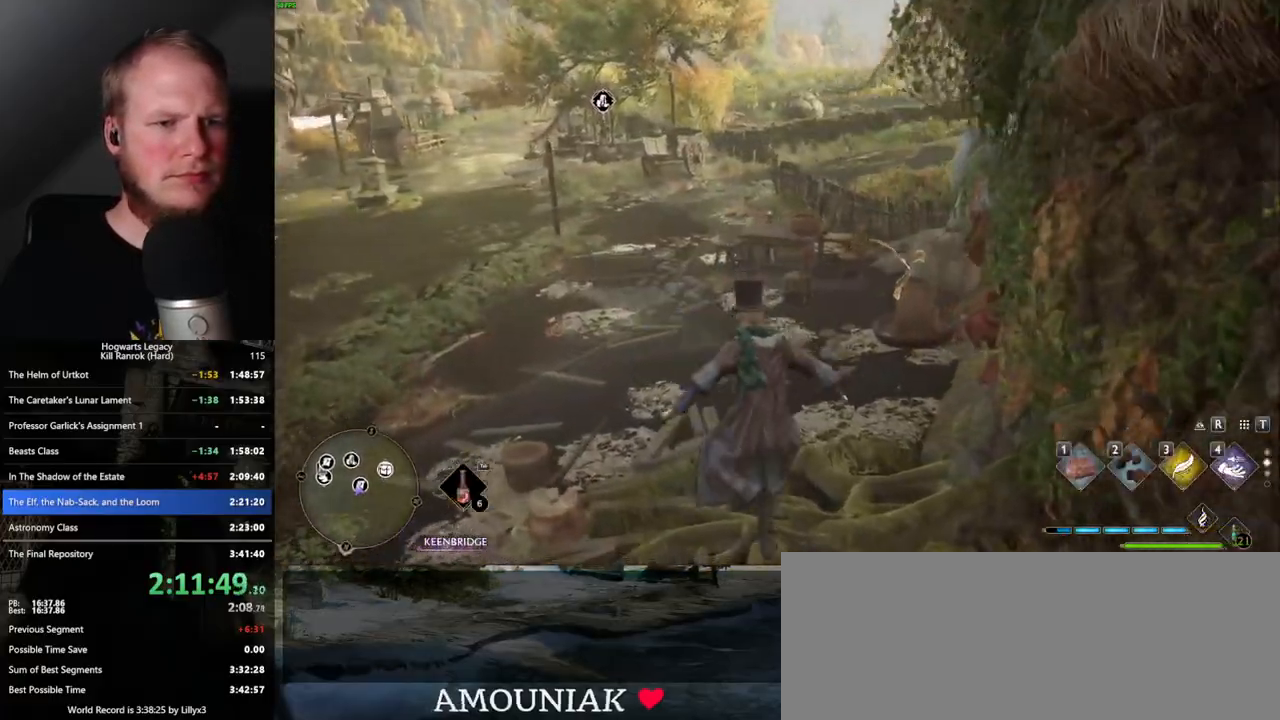
{"keys": [], "mouse": [], "events": [[17, "r", "down"], [100, "r", "up"], [183, "r", "down"], [267, "r", "up"], [483, "w", "up"]]}
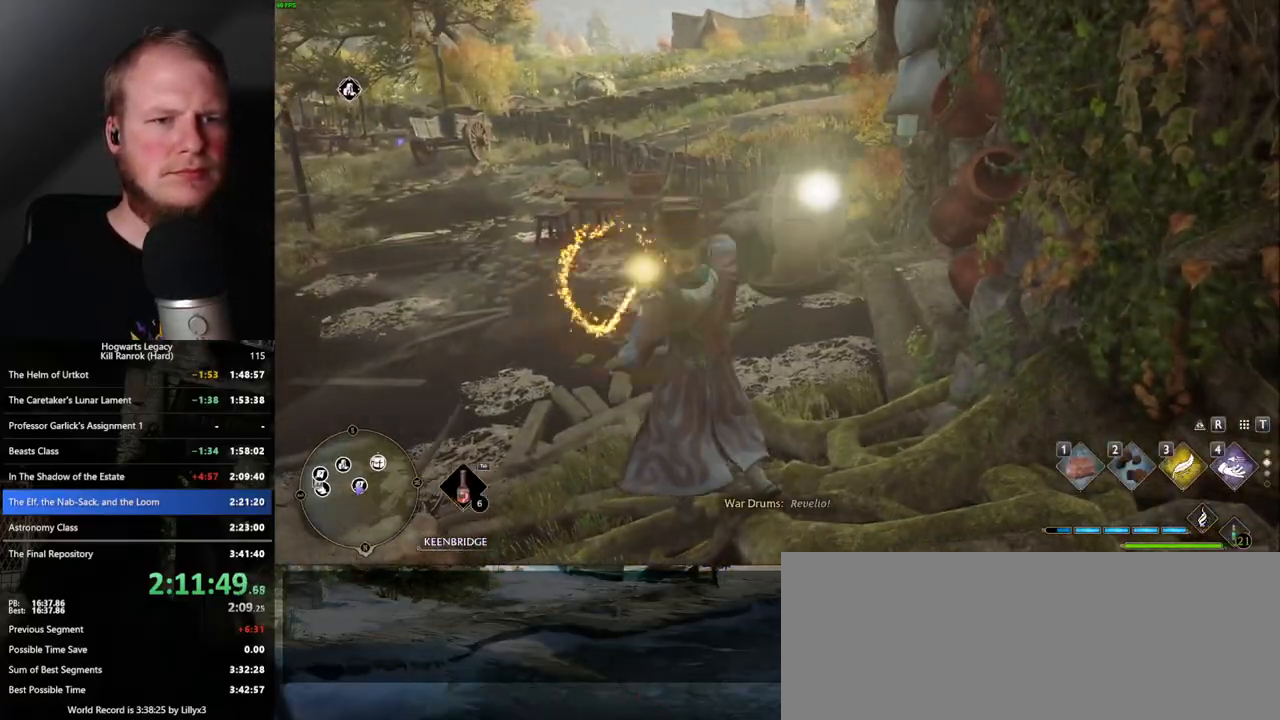
{"keys": [], "mouse": [], "events": [[83, "4", "down"], [150, "4", "up"], [233, "4", "down"], [300, "4", "up"], [383, "4", "down"], [450, "4", "up"]]}
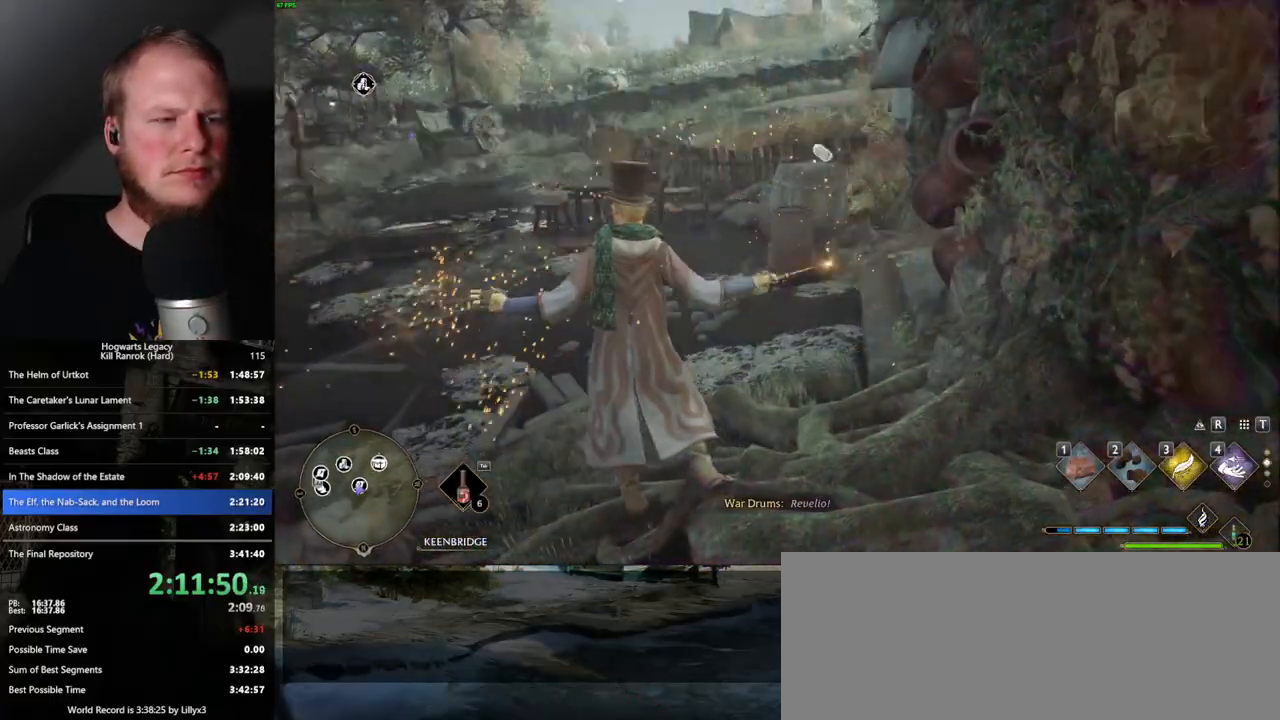
{"keys": [], "mouse": [], "events": [[33, "4", "down"], [100, "4", "up"], [167, "4", "down"], [267, "4", "up"]]}
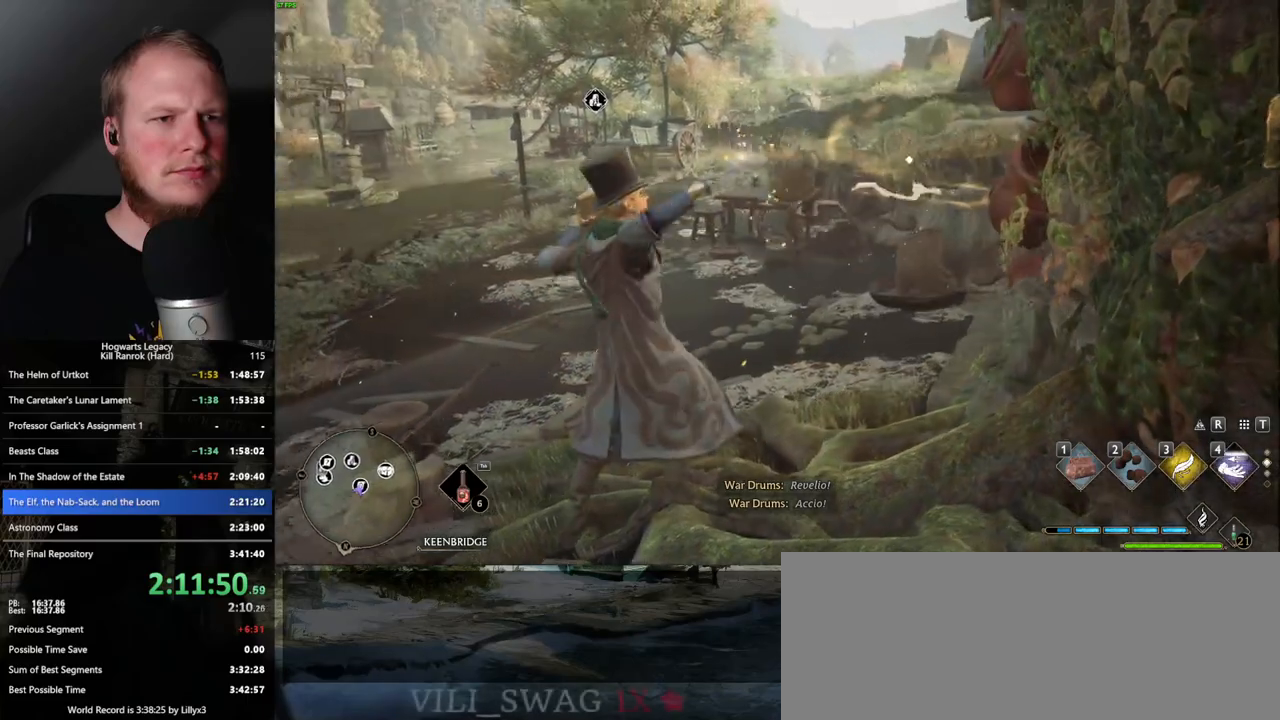
{"keys": [], "mouse": [], "events": [[350, "space", "down"], [417, "space", "up"]]}
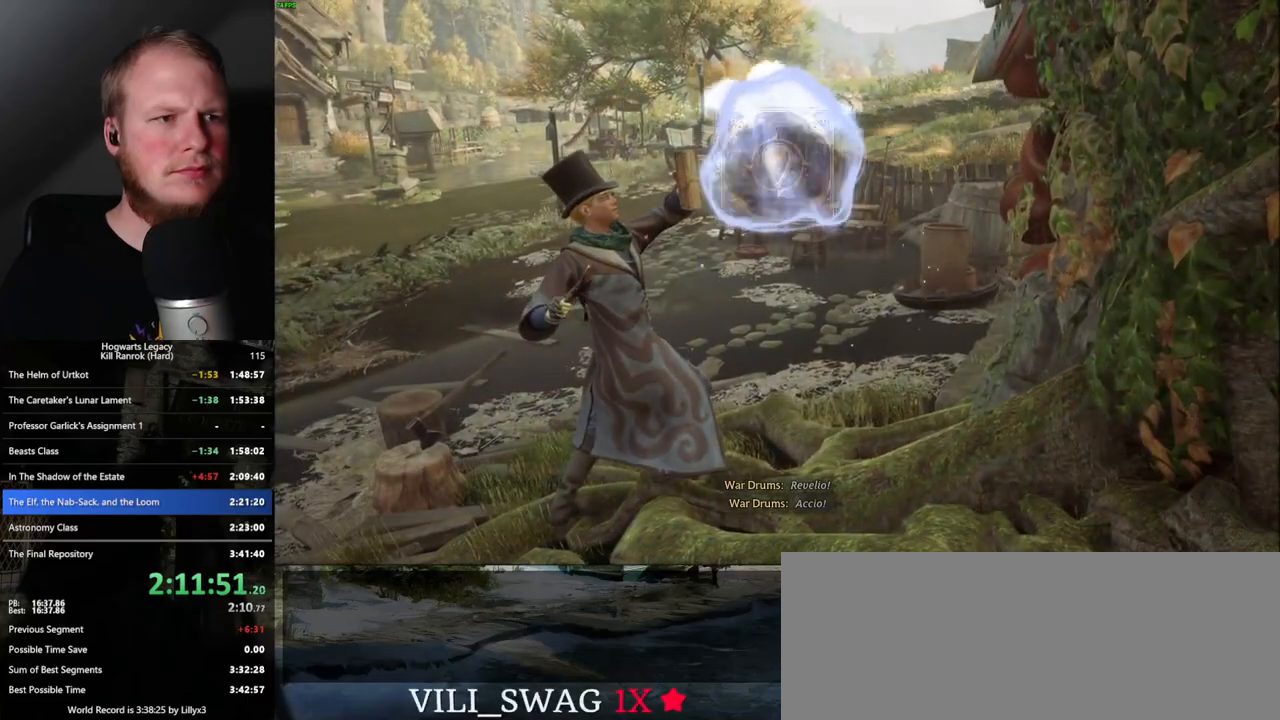
{"keys": [], "mouse": [], "events": [[17, "space", "down"], [100, "space", "up"], [183, "space", "down"], [267, "space", "up"], [350, "space", "down"], [433, "space", "up"]]}
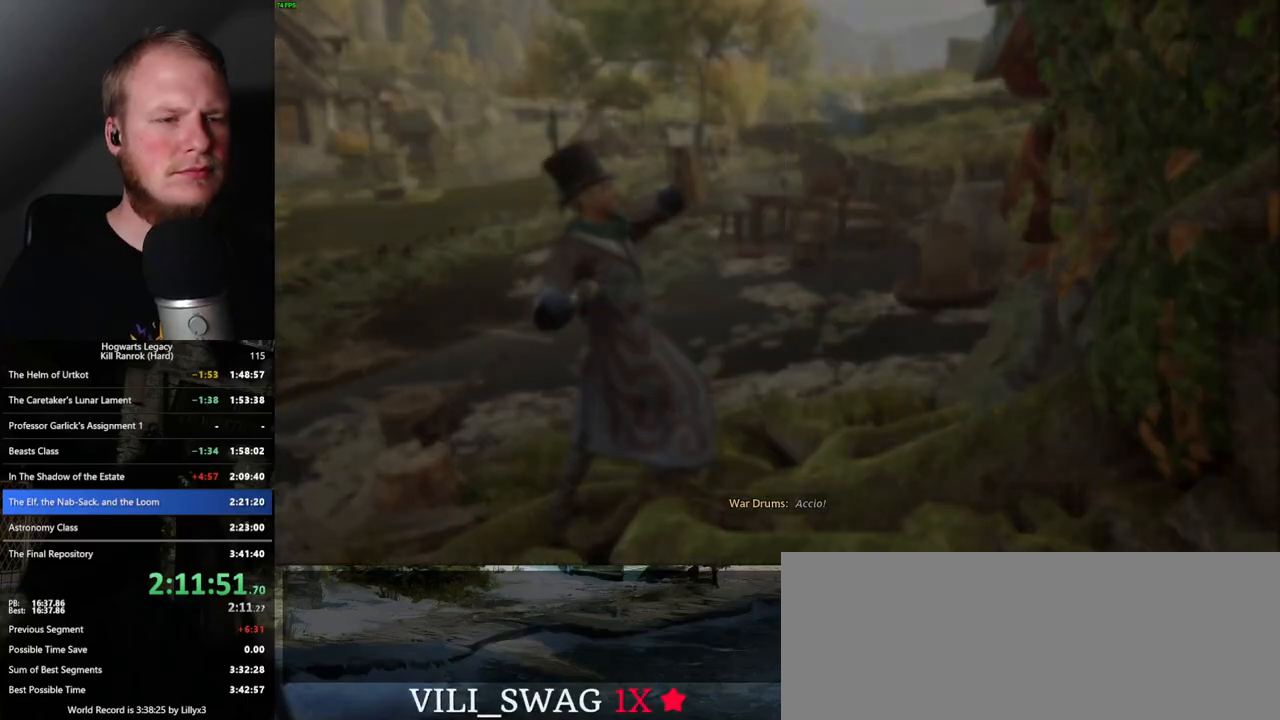
{"keys": ["space"], "mouse": [], "events": [[17, "space", "down"], [117, "space", "up"], [150, "space", "down"], [250, "space", "up"], [300, "space", "down"], [433, "space", "up"], [467, "space", "down"]]}
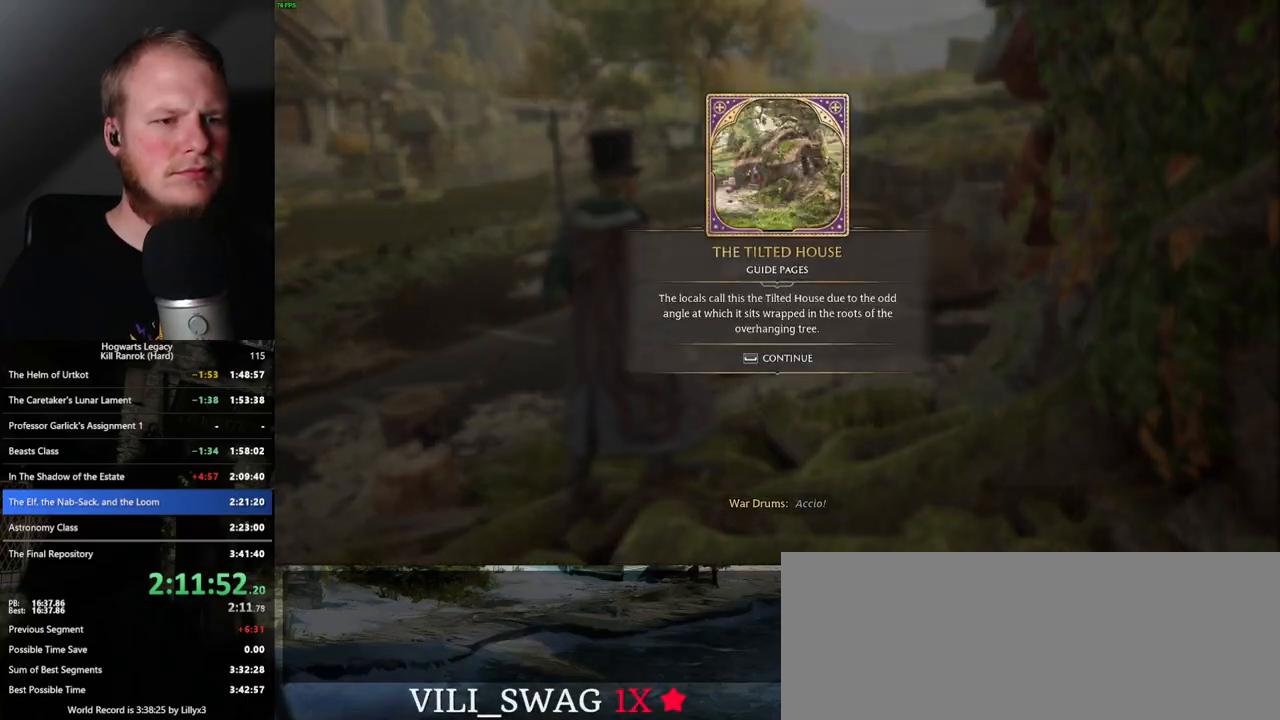
{"keys": ["tab", "w"], "mouse": [], "events": [[83, "space", "up"], [100, "w", "down"], [450, "tab", "down"]]}